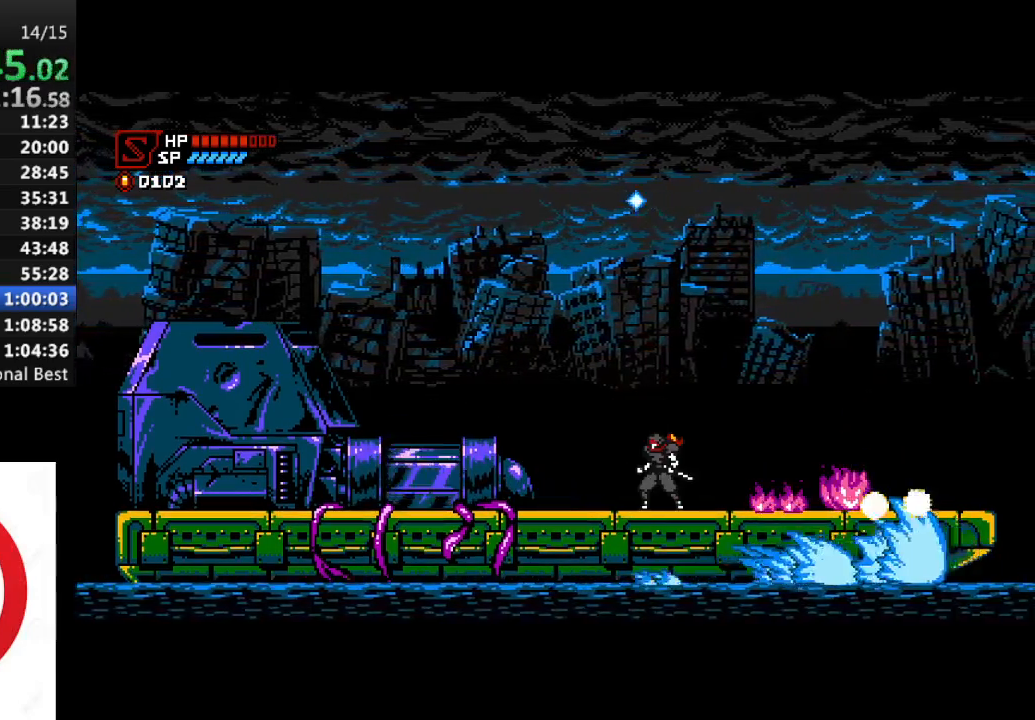
Gameplay with a controller (PlayStation layout); each line is a JSON object with the inputs held at the frame after it. "events" lists button and stick changes between this image and that frame as [ms after this image, input, new state], when the widget could be followed in between.
{"buttons": [], "left_stick": "center", "right_stick": "center", "events": []}
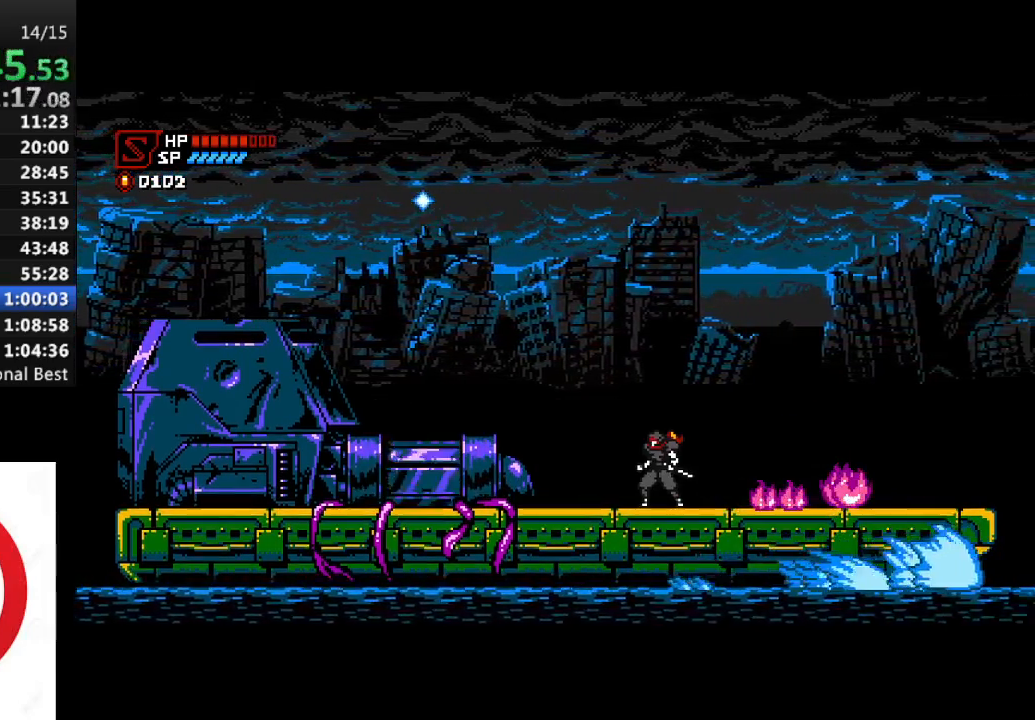
{"buttons": [], "left_stick": "center", "right_stick": "center", "events": []}
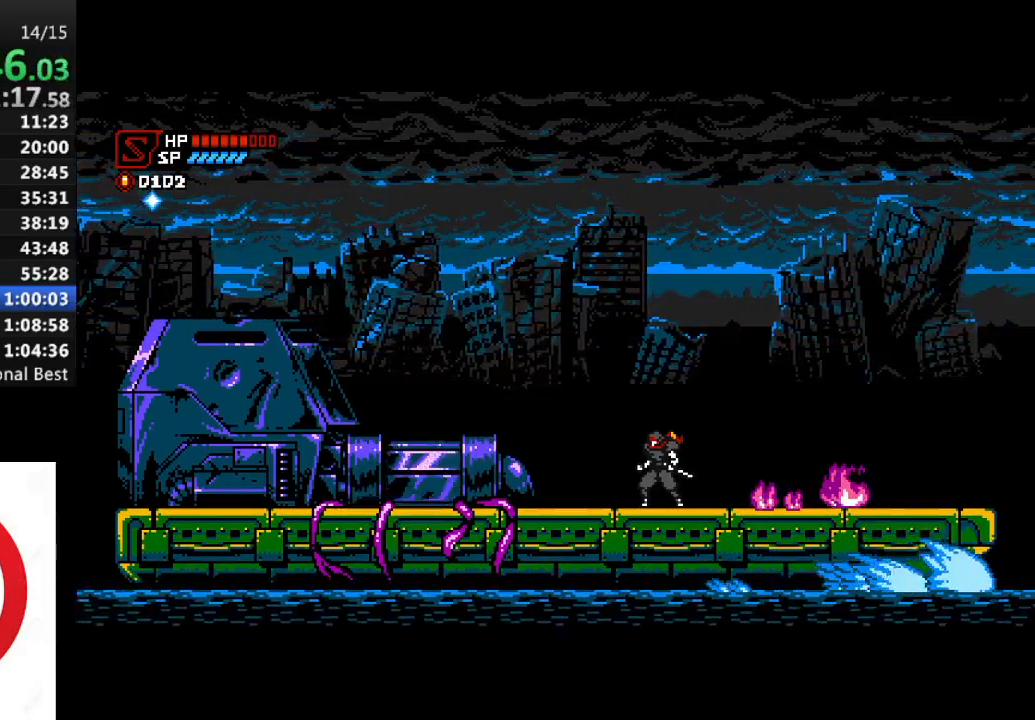
{"buttons": [], "left_stick": "center", "right_stick": "center", "events": []}
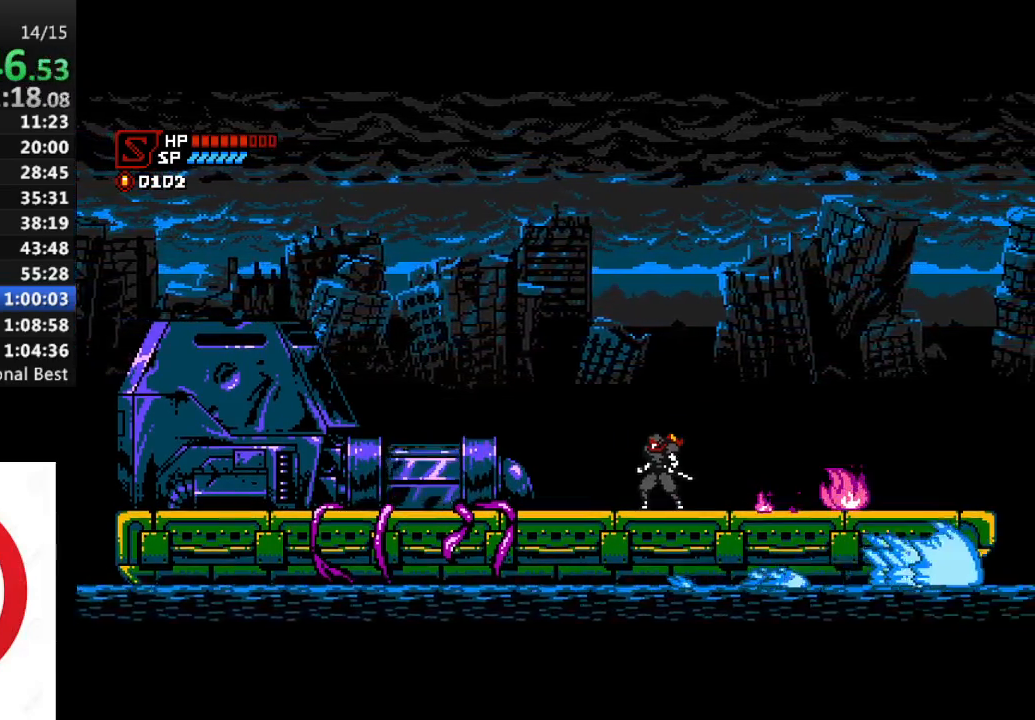
{"buttons": ["CROSS", "R1", "DPAD_LEFT"], "left_stick": "center", "right_stick": "center", "events": [[317, "DPAD_LEFT", "down"], [350, "R1", "down"], [433, "CROSS", "down"]]}
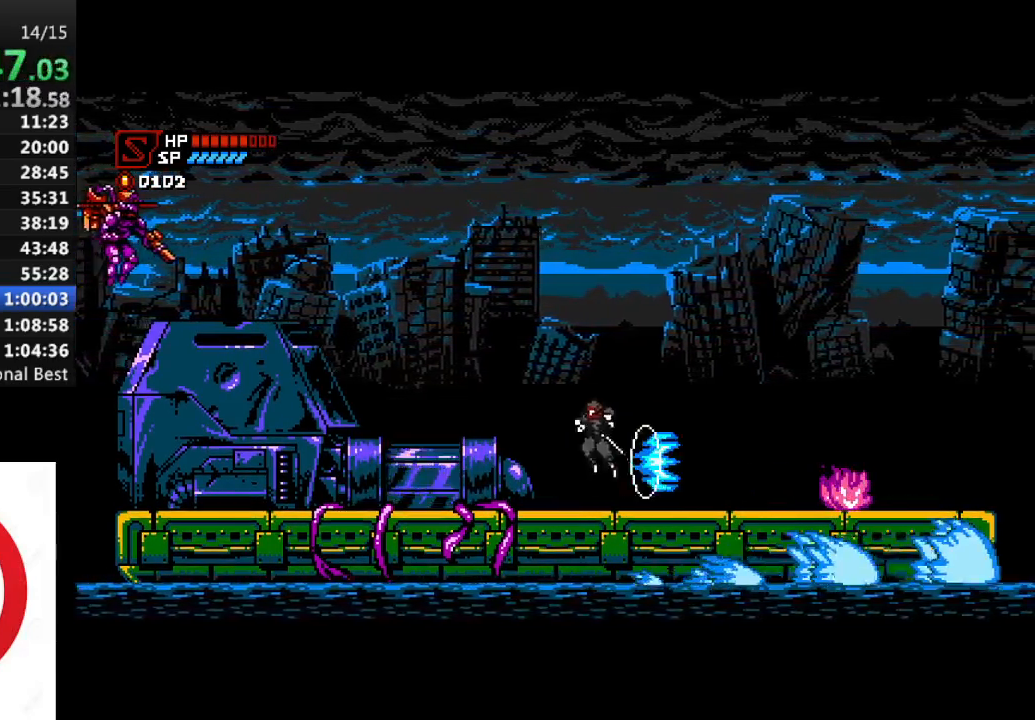
{"buttons": ["SQUARE", "R1", "DPAD_LEFT"], "left_stick": "center", "right_stick": "center", "events": [[133, "CROSS", "up"], [183, "CROSS", "down"], [483, "SQUARE", "down"], [500, "CROSS", "up"]]}
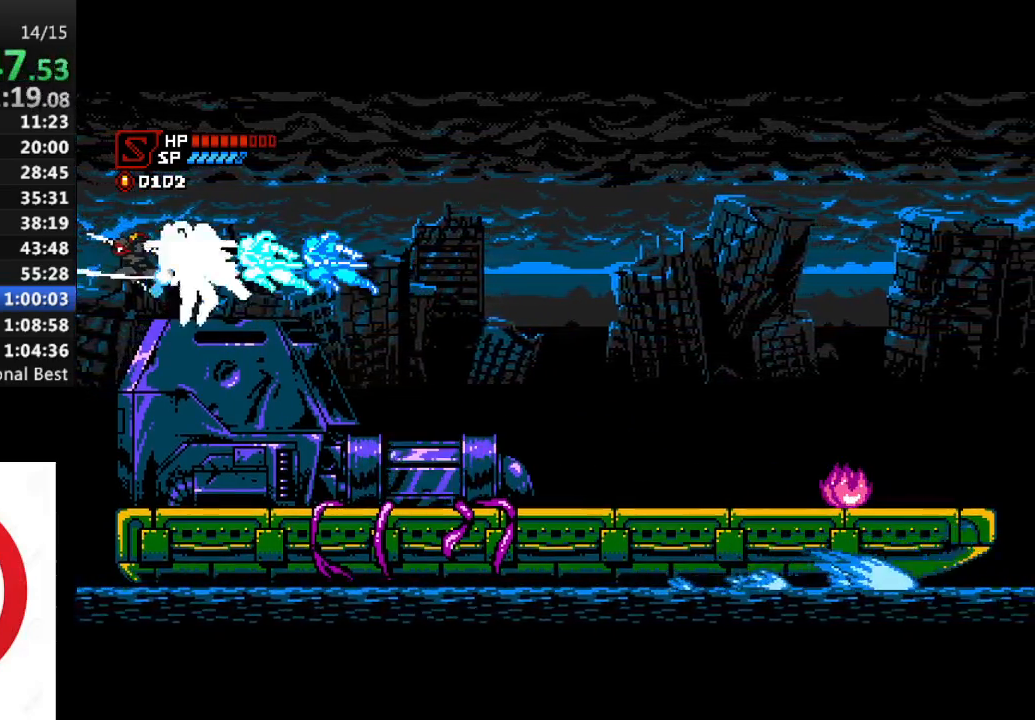
{"buttons": ["CROSS", "R1", "DPAD_RIGHT"], "left_stick": "center", "right_stick": "center", "events": [[50, "SQUARE", "up"], [100, "DPAD_LEFT", "up"], [167, "DPAD_RIGHT", "down"], [483, "CROSS", "down"]]}
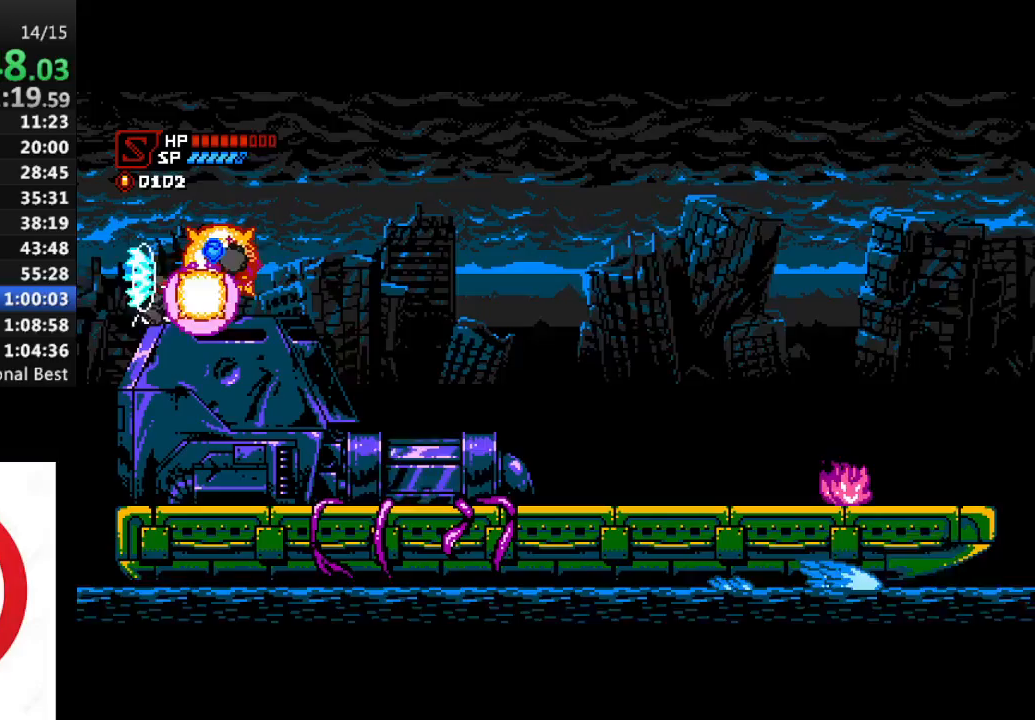
{"buttons": ["R1", "DPAD_RIGHT"], "left_stick": "center", "right_stick": "center", "events": [[67, "CROSS", "up"]]}
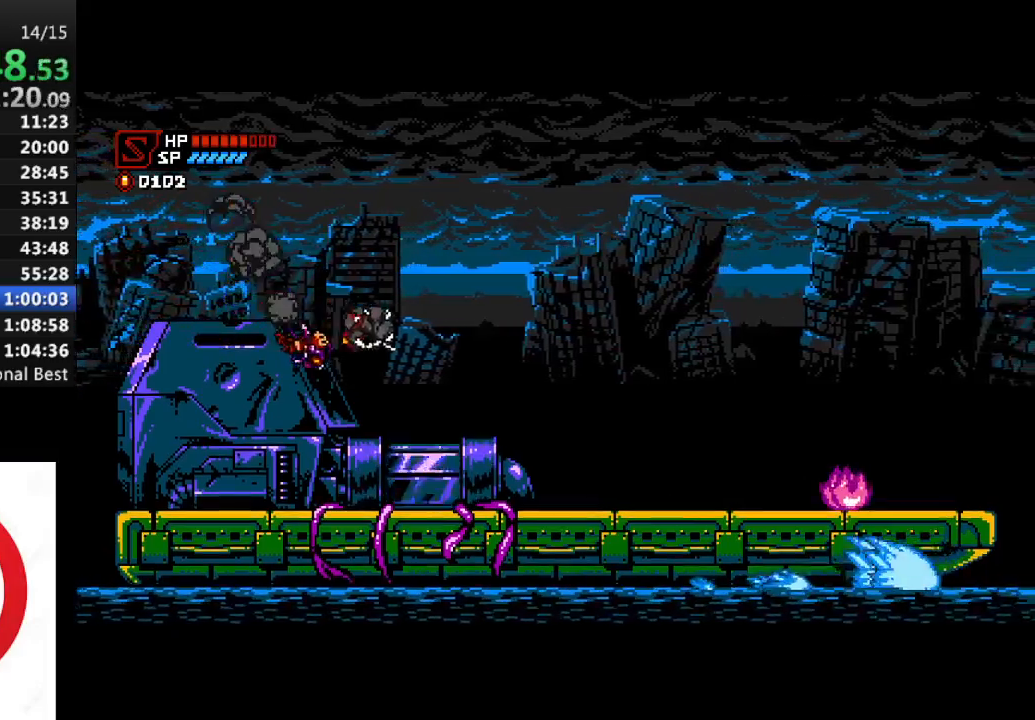
{"buttons": [], "left_stick": "center", "right_stick": "center", "events": [[283, "R1", "up"], [317, "DPAD_RIGHT", "up"]]}
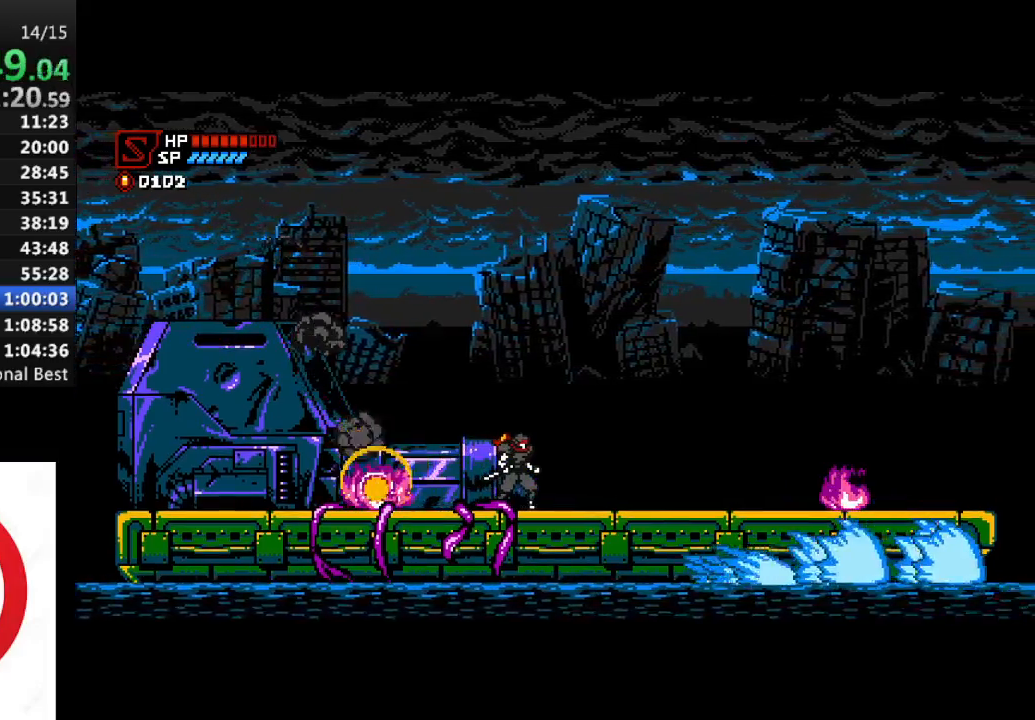
{"buttons": [], "left_stick": "center", "right_stick": "center", "events": []}
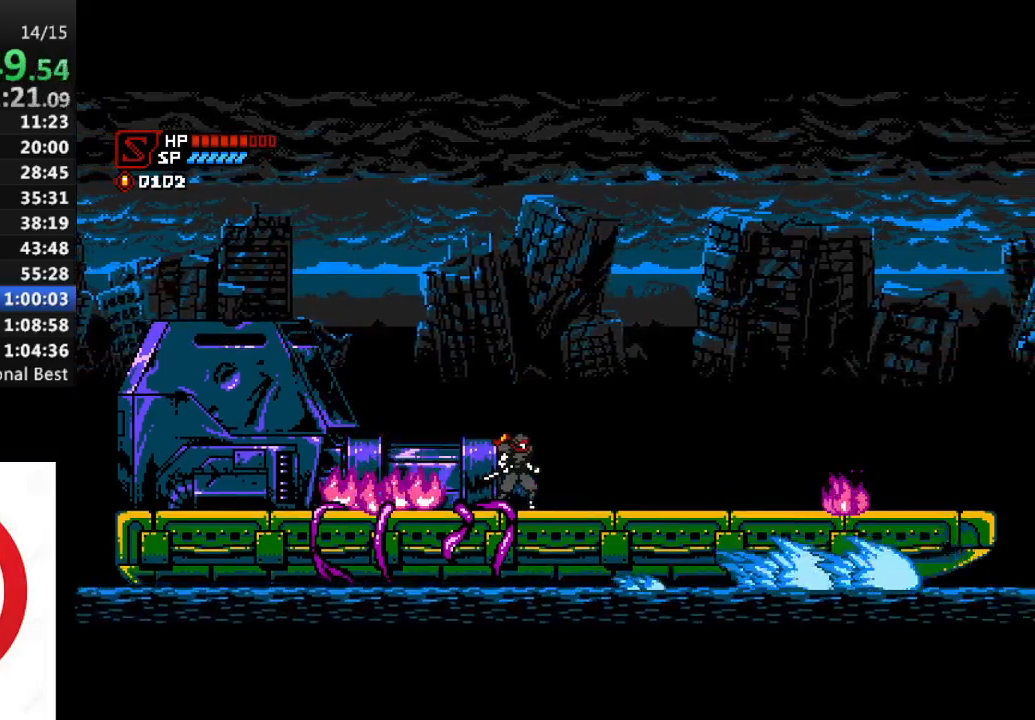
{"buttons": [], "left_stick": "center", "right_stick": "center", "events": []}
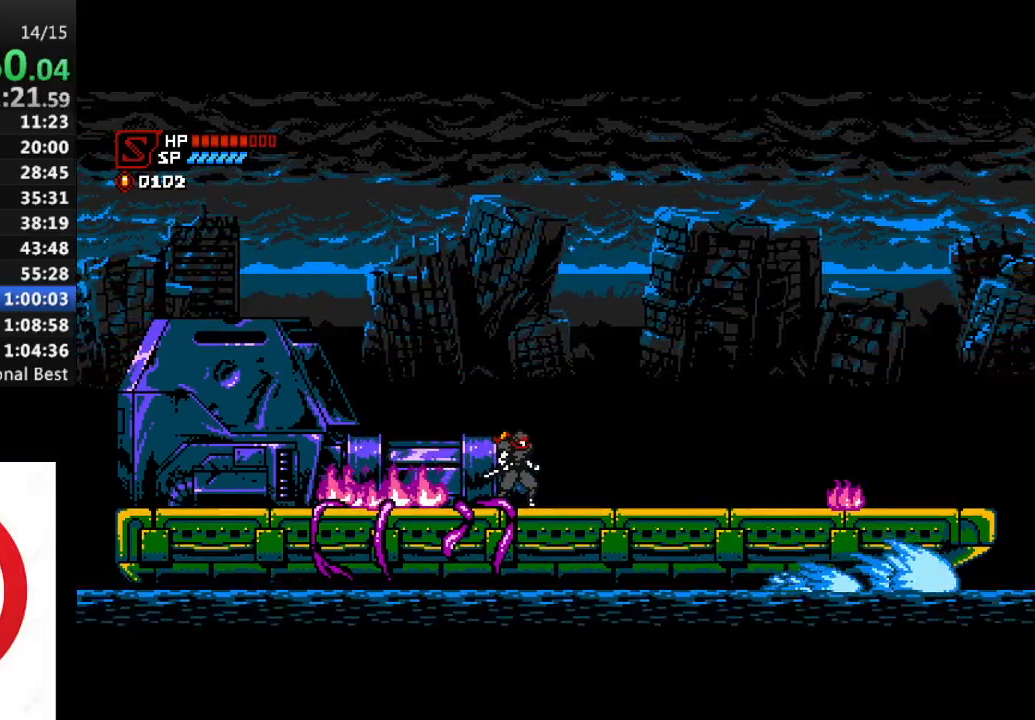
{"buttons": [], "left_stick": "center", "right_stick": "center", "events": []}
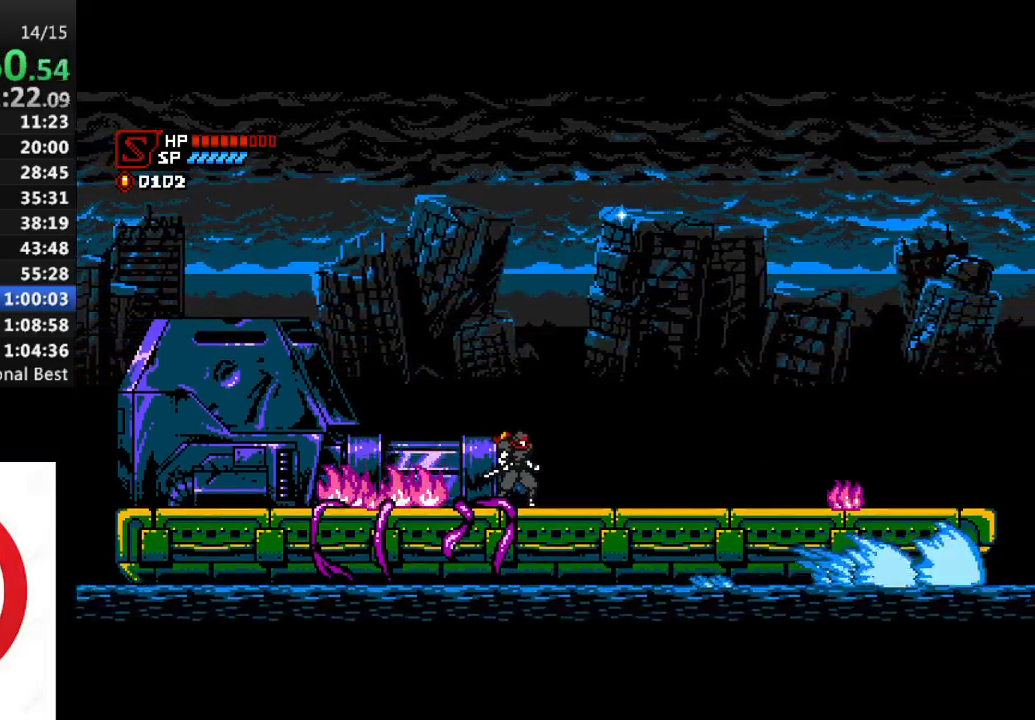
{"buttons": [], "left_stick": "center", "right_stick": "center", "events": []}
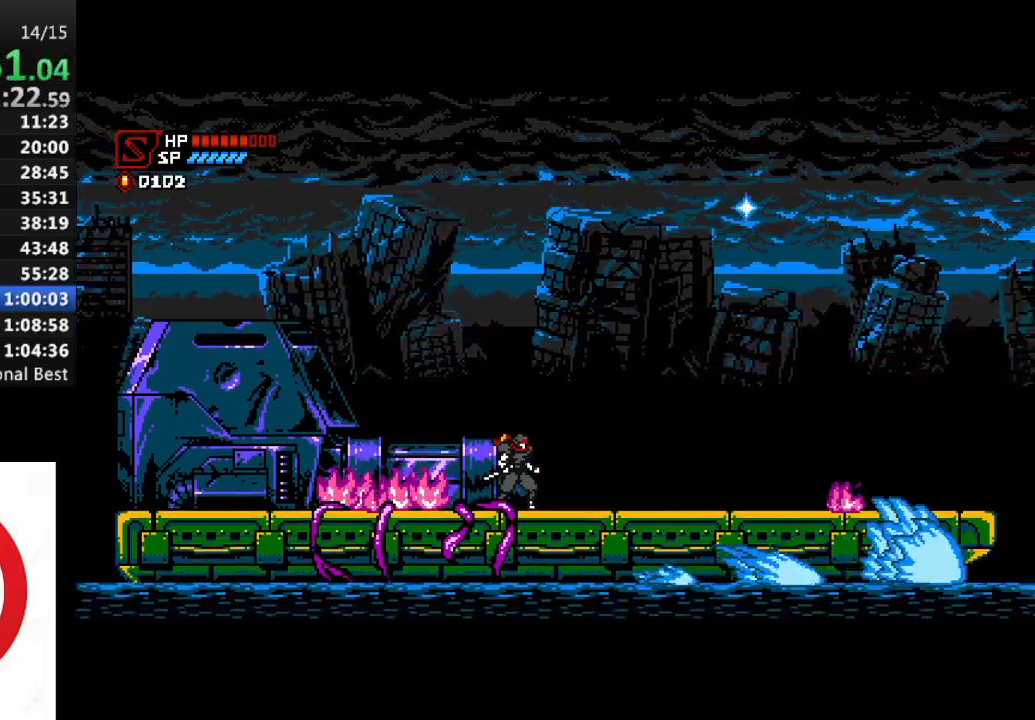
{"buttons": [], "left_stick": "center", "right_stick": "center", "events": []}
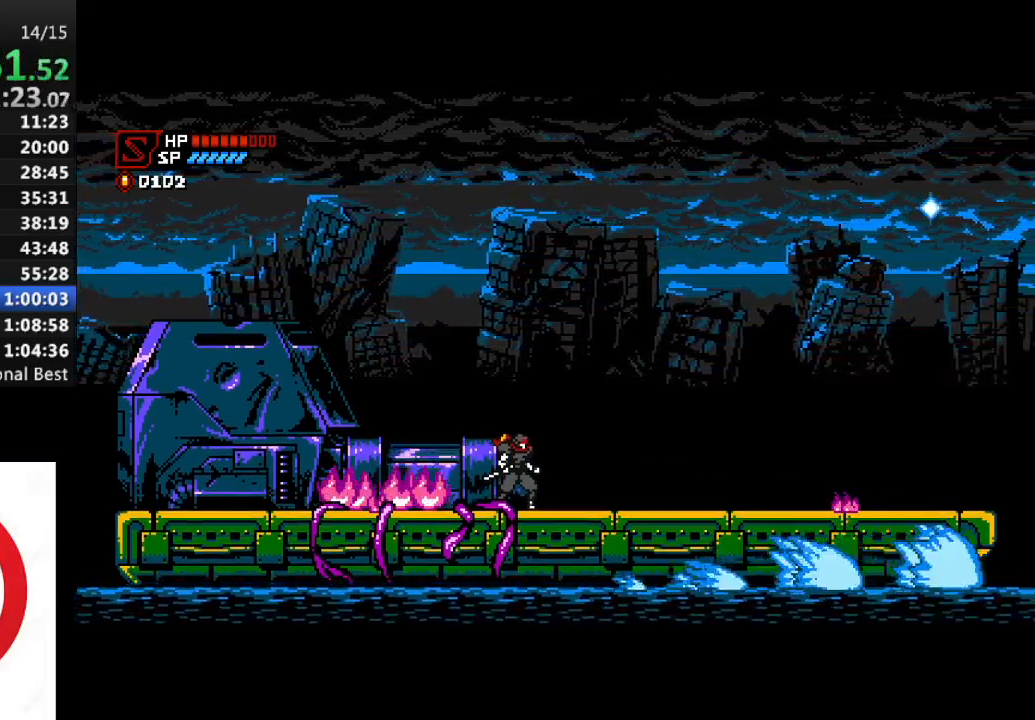
{"buttons": [], "left_stick": "center", "right_stick": "center", "events": []}
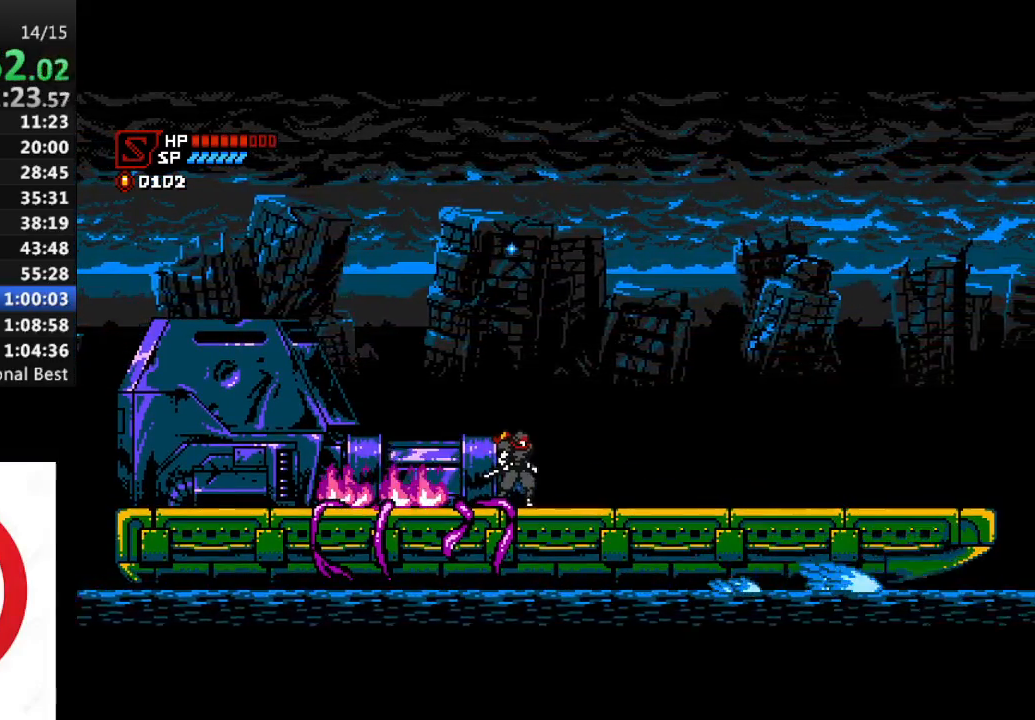
{"buttons": ["CROSS", "R1", "DPAD_RIGHT"], "left_stick": "center", "right_stick": "center", "events": [[150, "DPAD_RIGHT", "down"], [200, "R1", "down"], [317, "CROSS", "down"]]}
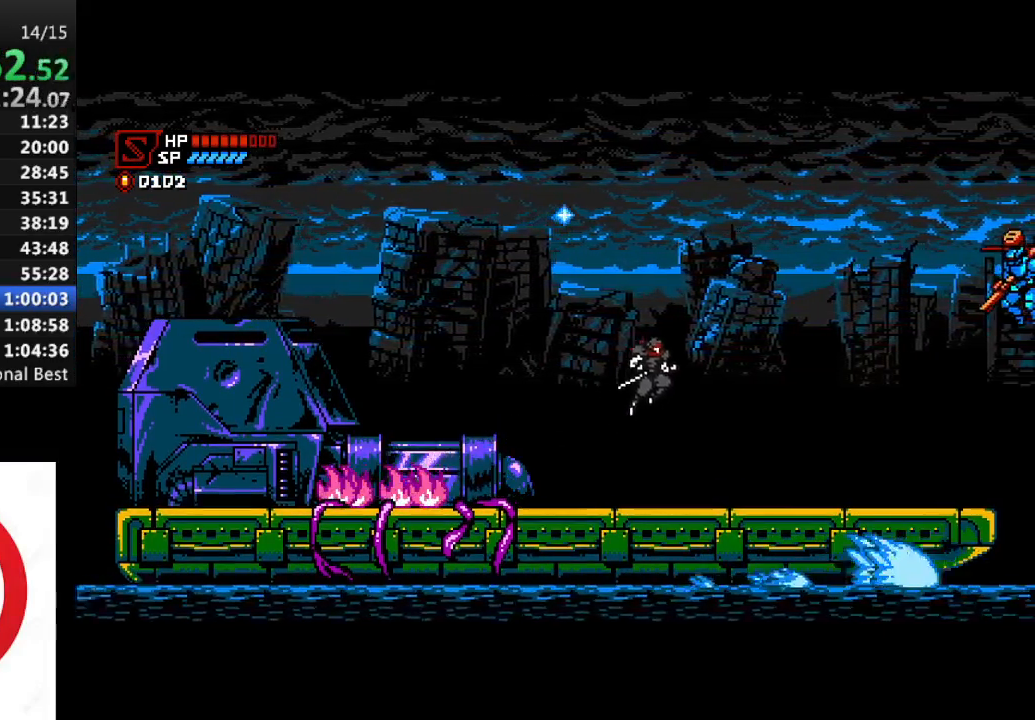
{"buttons": ["R1", "DPAD_LEFT"], "left_stick": "center", "right_stick": "center", "events": [[17, "CROSS", "up"], [83, "CROSS", "down"], [217, "SQUARE", "down"], [250, "CROSS", "up"], [300, "DPAD_RIGHT", "up"], [300, "SQUARE", "up"], [333, "DPAD_LEFT", "down"]]}
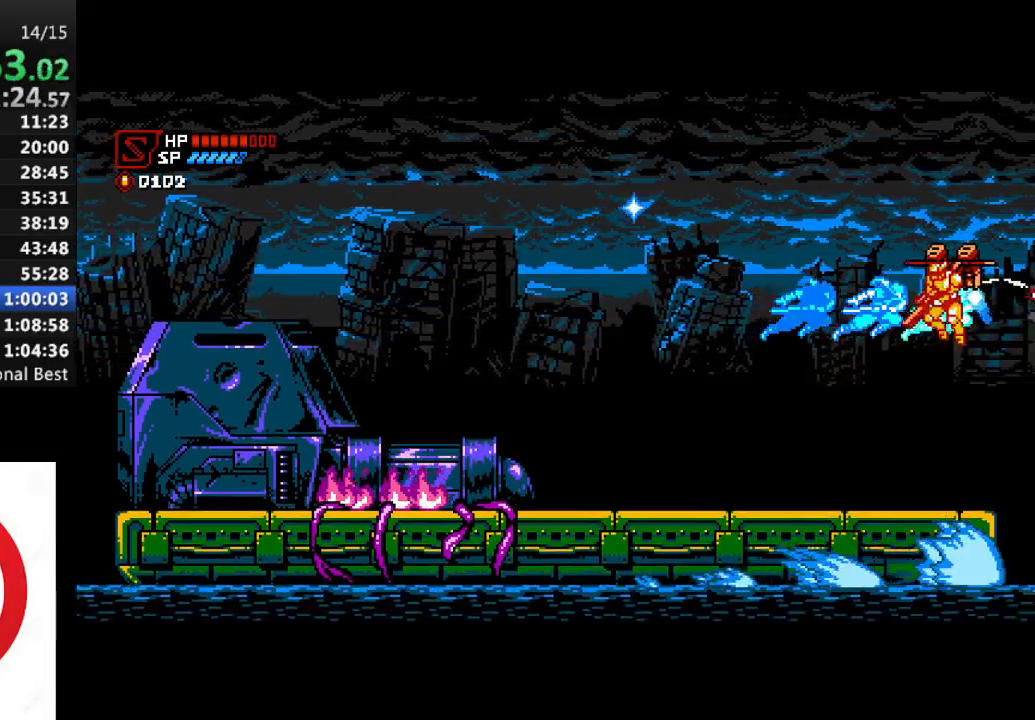
{"buttons": ["R1", "DPAD_LEFT"], "left_stick": "center", "right_stick": "center", "events": []}
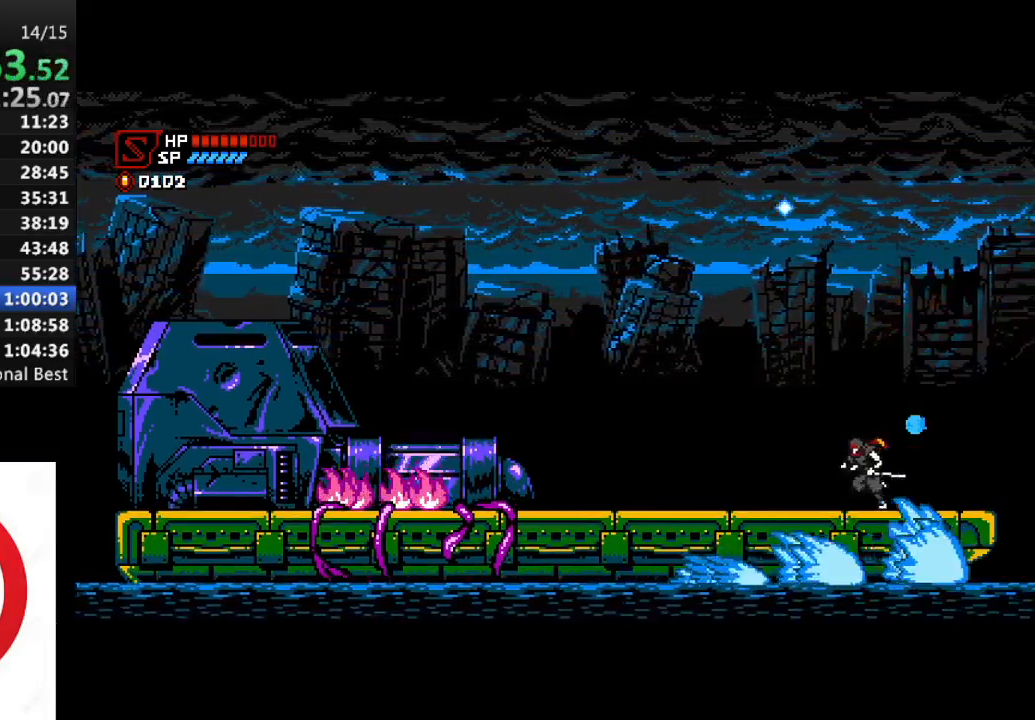
{"buttons": ["R1", "DPAD_LEFT"], "left_stick": "center", "right_stick": "center", "events": []}
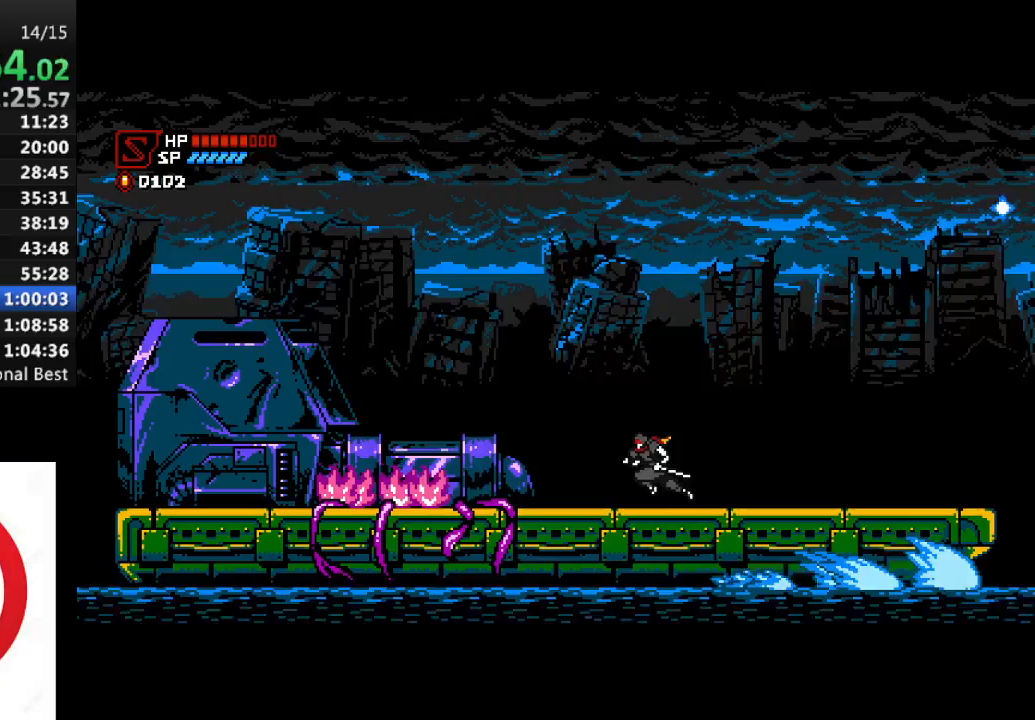
{"buttons": [], "left_stick": "center", "right_stick": "center", "events": [[233, "R1", "up"], [250, "DPAD_LEFT", "up"]]}
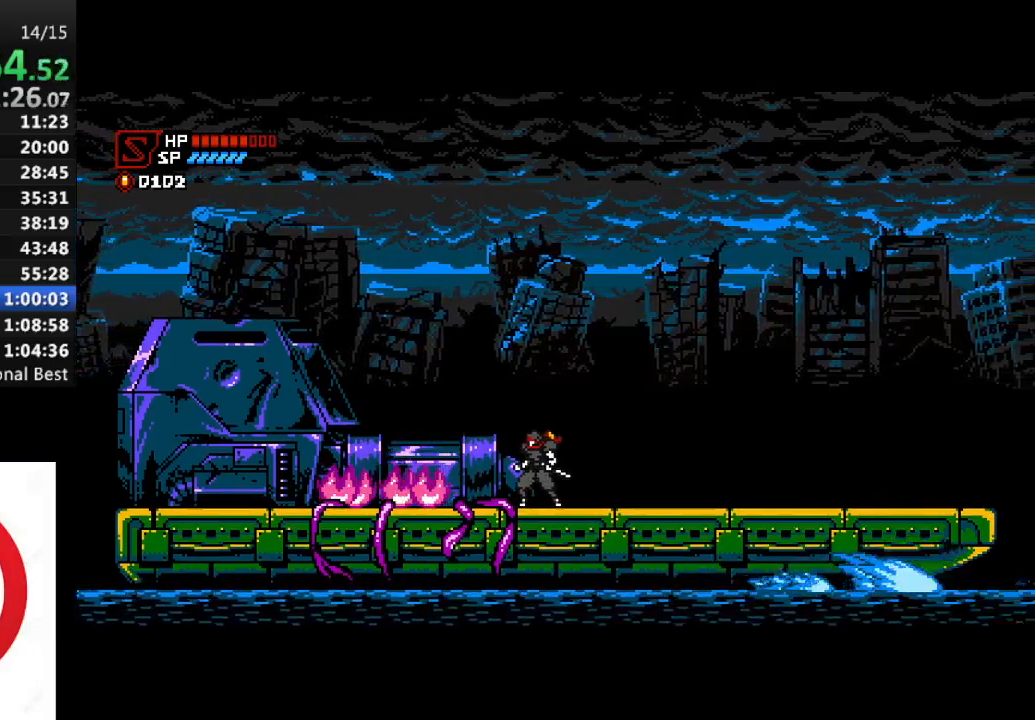
{"buttons": ["CROSS", "R1", "DPAD_RIGHT"], "left_stick": "center", "right_stick": "center", "events": [[33, "DPAD_RIGHT", "down"], [67, "R1", "down"], [167, "CROSS", "down"], [333, "CROSS", "up"], [417, "CROSS", "down"]]}
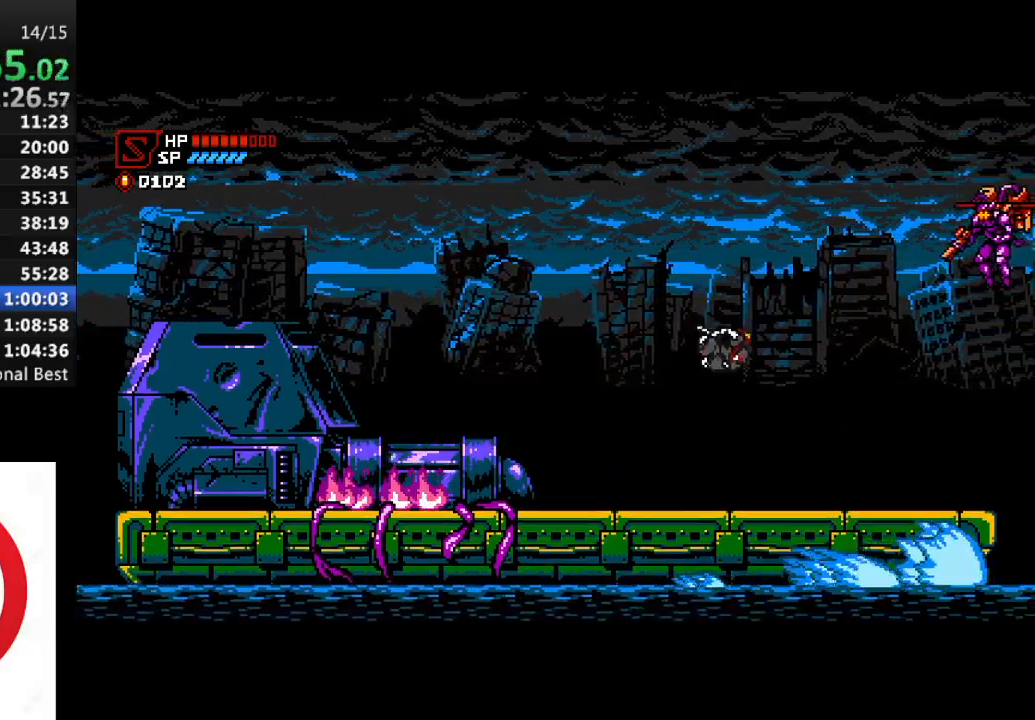
{"buttons": ["R1", "DPAD_LEFT"], "left_stick": "center", "right_stick": "center", "events": [[183, "SQUARE", "down"], [217, "CROSS", "up"], [267, "DPAD_RIGHT", "up"], [267, "SQUARE", "up"], [317, "DPAD_LEFT", "down"]]}
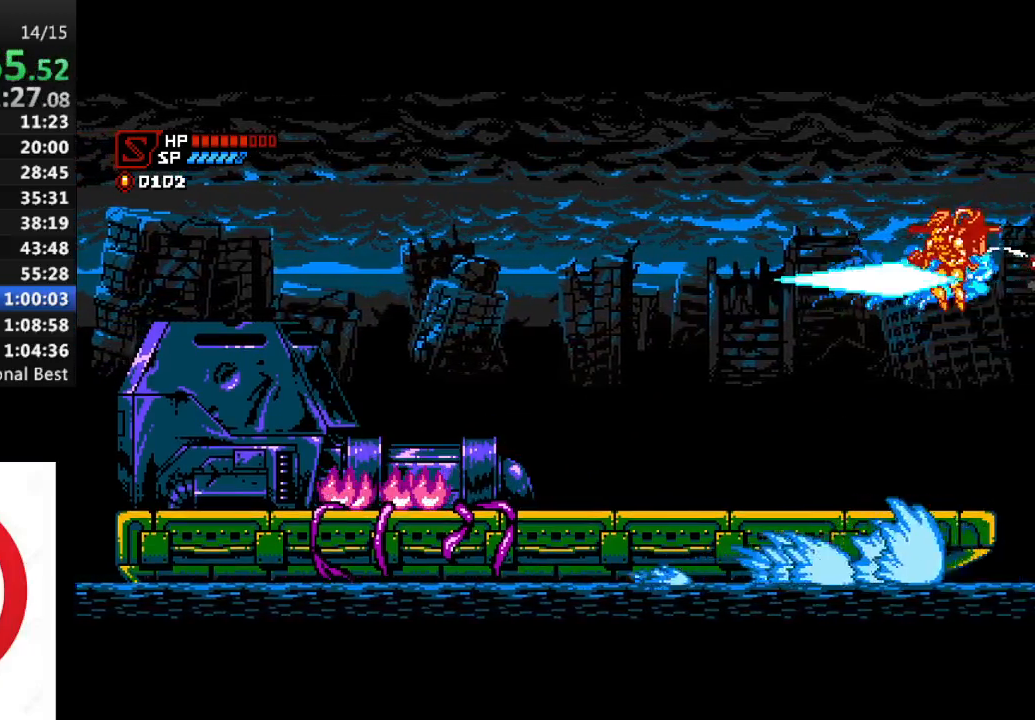
{"buttons": ["R1", "DPAD_LEFT"], "left_stick": "center", "right_stick": "center", "events": []}
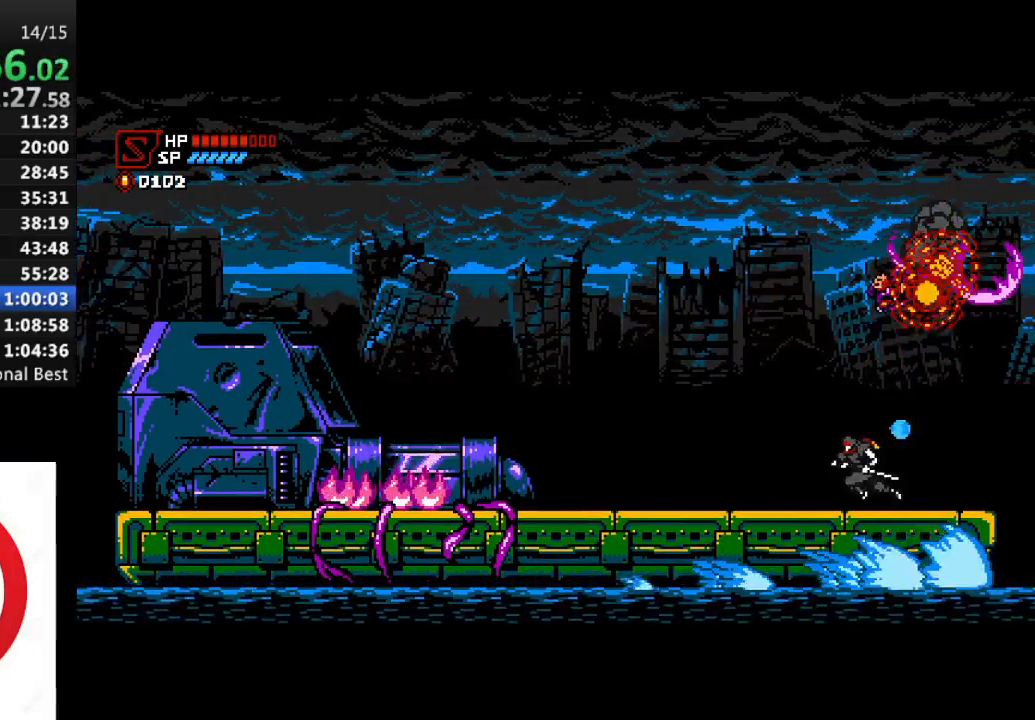
{"buttons": ["R1", "DPAD_LEFT"], "left_stick": "center", "right_stick": "center", "events": []}
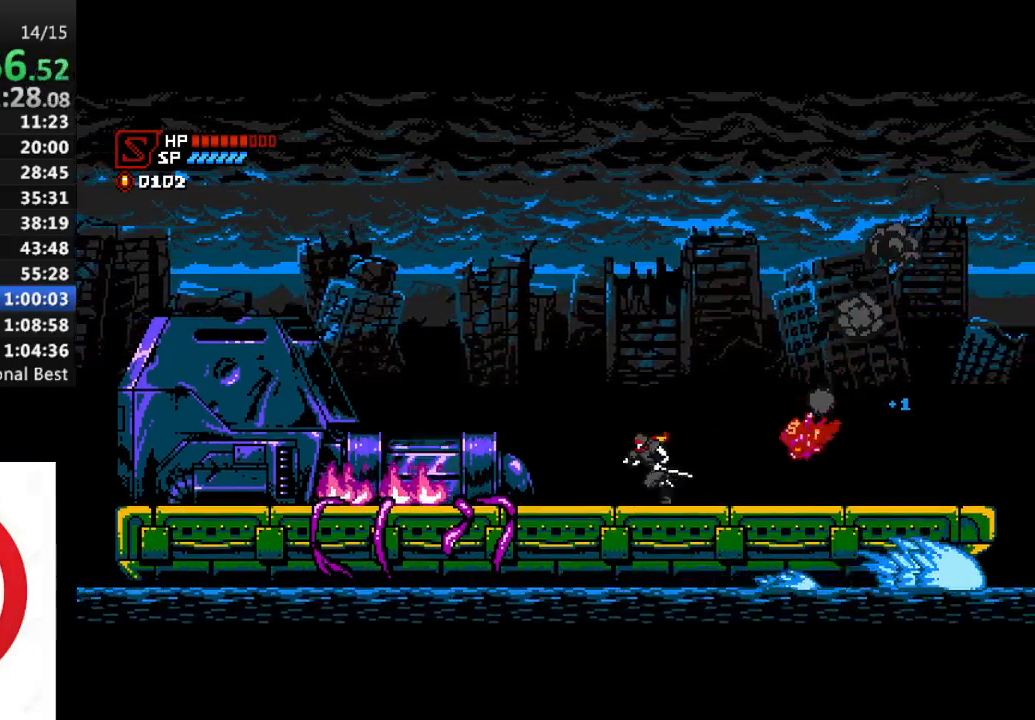
{"buttons": [], "left_stick": "center", "right_stick": "center", "events": [[67, "DPAD_LEFT", "up"], [67, "R1", "up"]]}
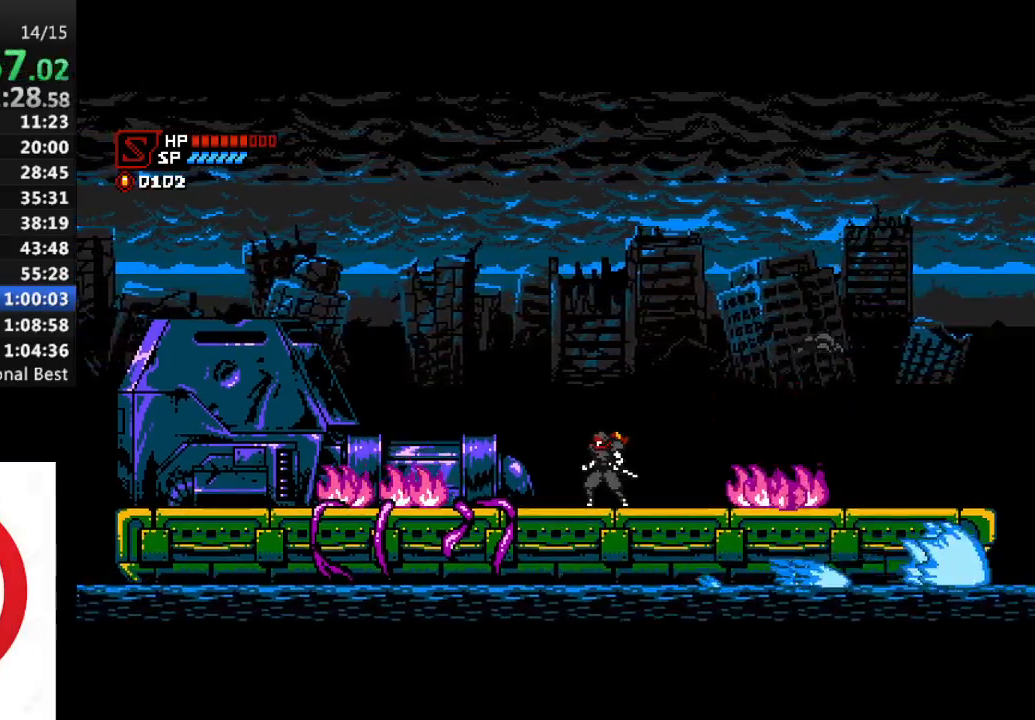
{"buttons": [], "left_stick": "center", "right_stick": "center", "events": []}
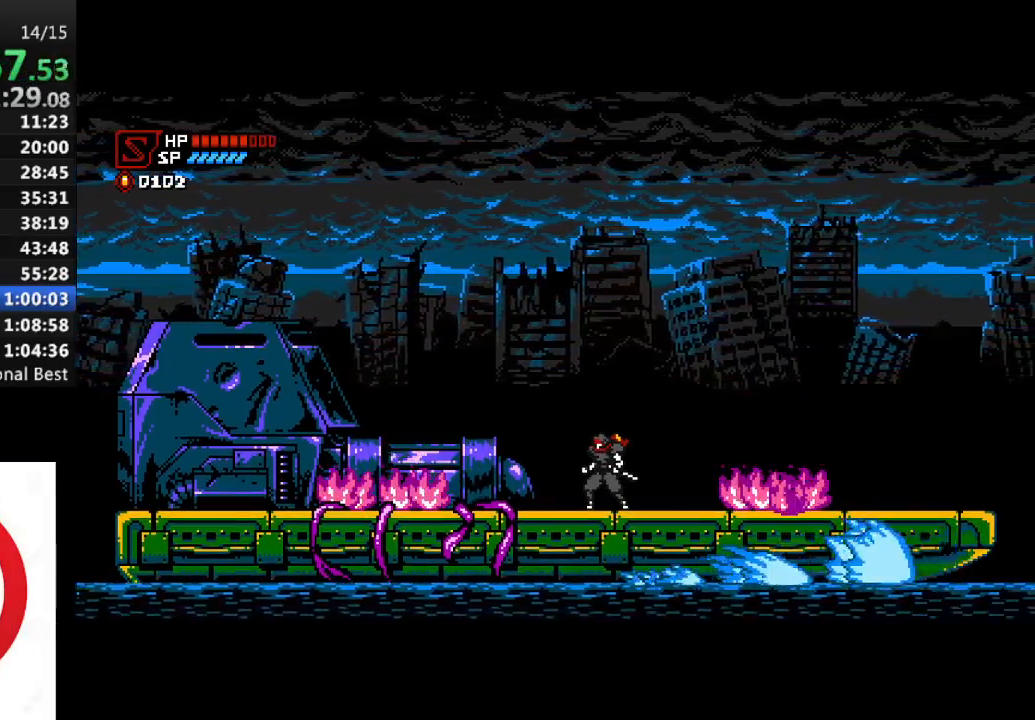
{"buttons": ["DPAD_LEFT"], "left_stick": "center", "right_stick": "center", "events": [[333, "DPAD_LEFT", "down"]]}
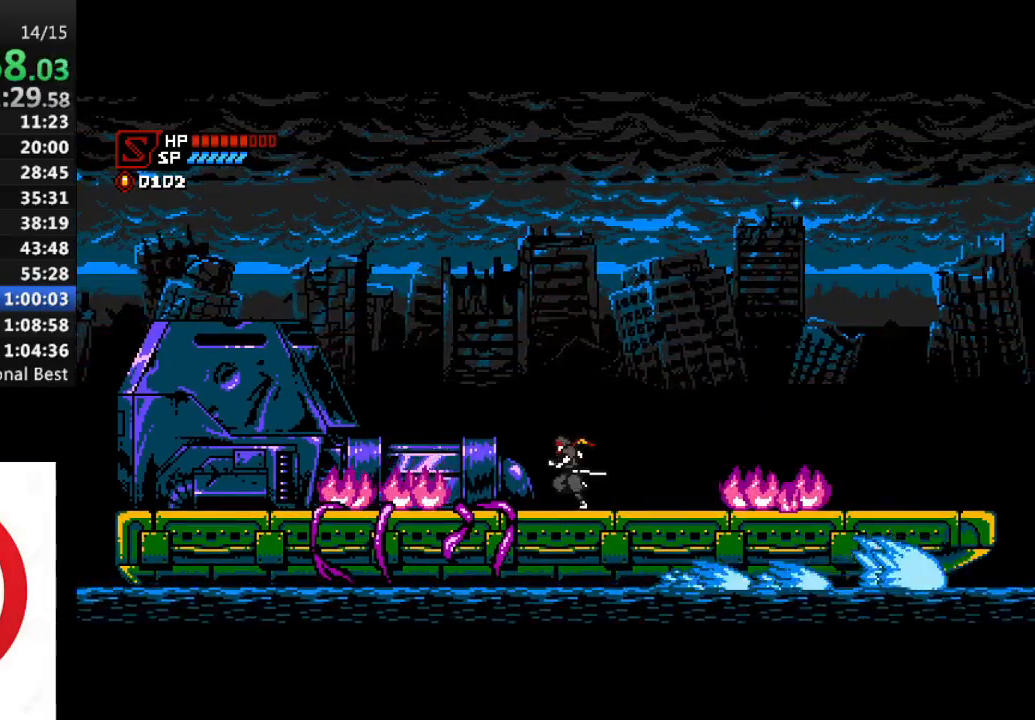
{"buttons": [], "left_stick": "center", "right_stick": "center", "events": [[50, "DPAD_LEFT", "up"], [367, "DPAD_LEFT", "down"], [467, "DPAD_LEFT", "up"]]}